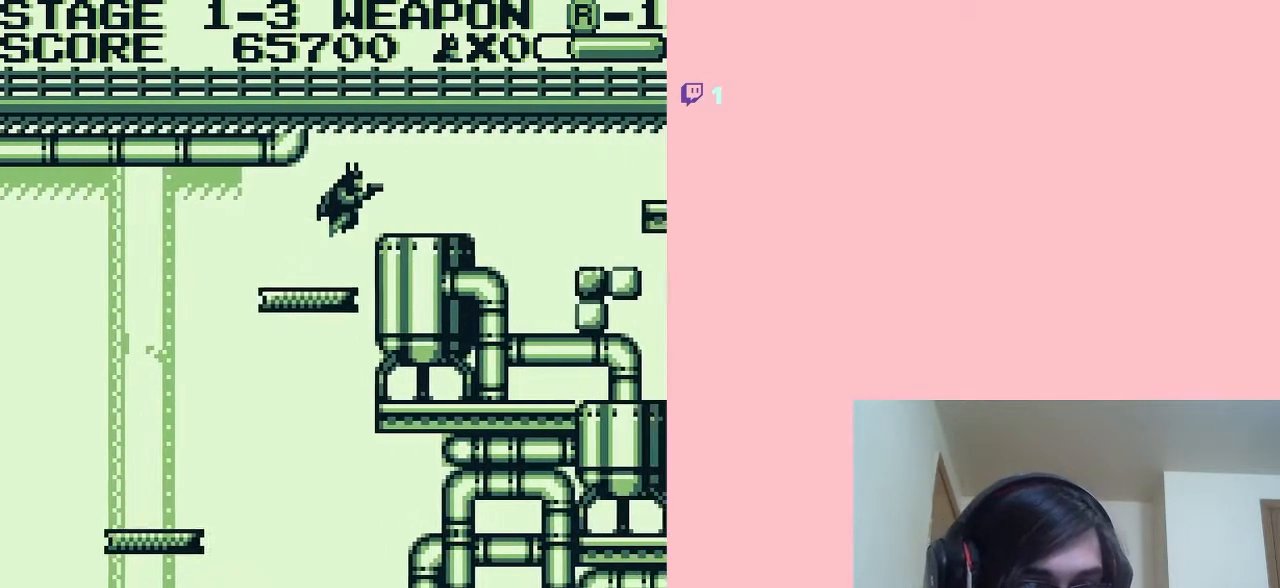
Gameplay with a controller (Nintendo layout); each line is a JSON object with the inputs held at the frame after it. "events" lists button and stick changes between this image and that frame as [ms after this image, input, new state], when the widget could be followed in between. Not read: L2 L3 R2 R3.
{"buttons": ["DPAD_RIGHT"], "left_stick": "center", "right_stick": "center", "events": [[483, "A", "up"]]}
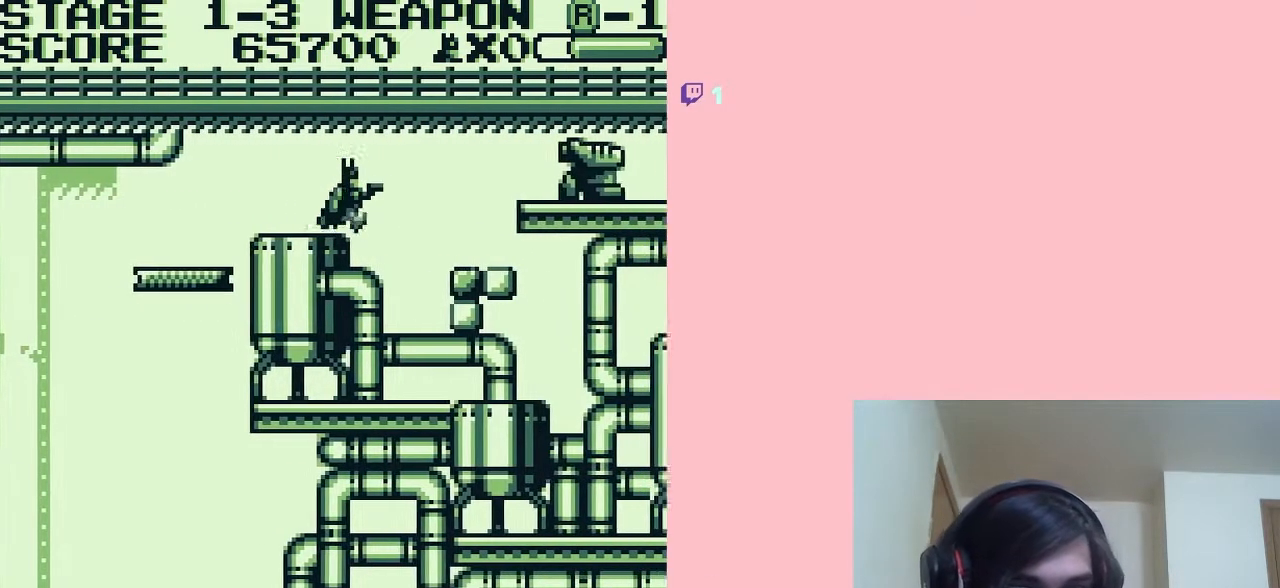
{"buttons": [], "left_stick": "center", "right_stick": "center", "events": [[33, "DPAD_RIGHT", "up"], [217, "B", "down"], [367, "B", "up"]]}
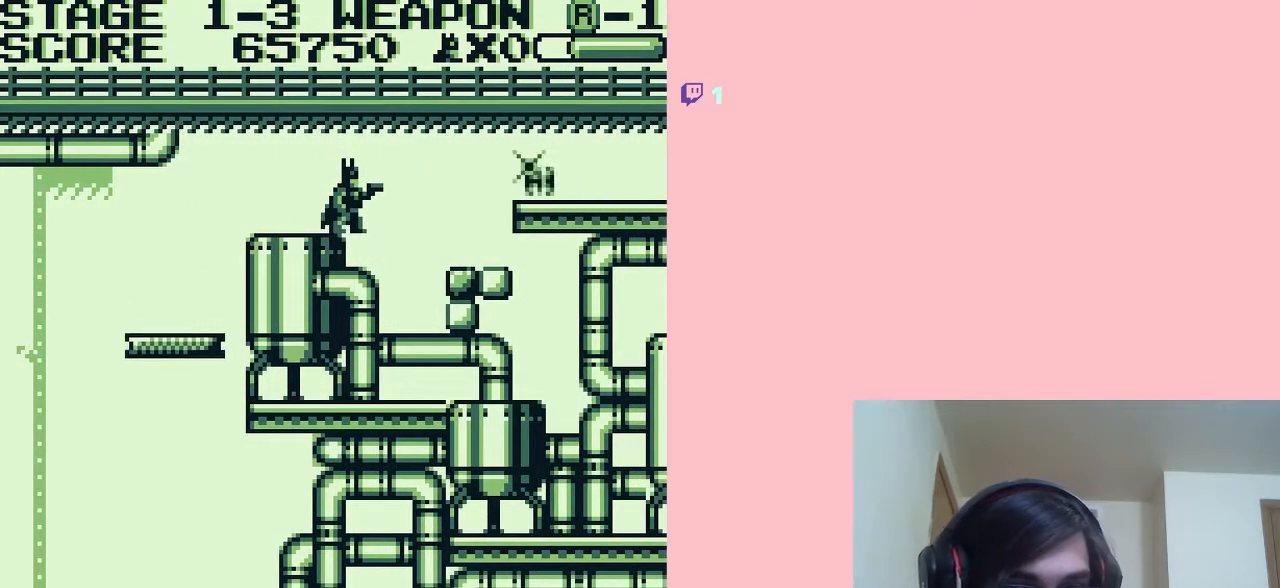
{"buttons": ["DPAD_RIGHT"], "left_stick": "center", "right_stick": "center", "events": [[100, "DPAD_DOWN", "down"], [383, "DPAD_DOWN", "up"], [433, "DPAD_RIGHT", "down"]]}
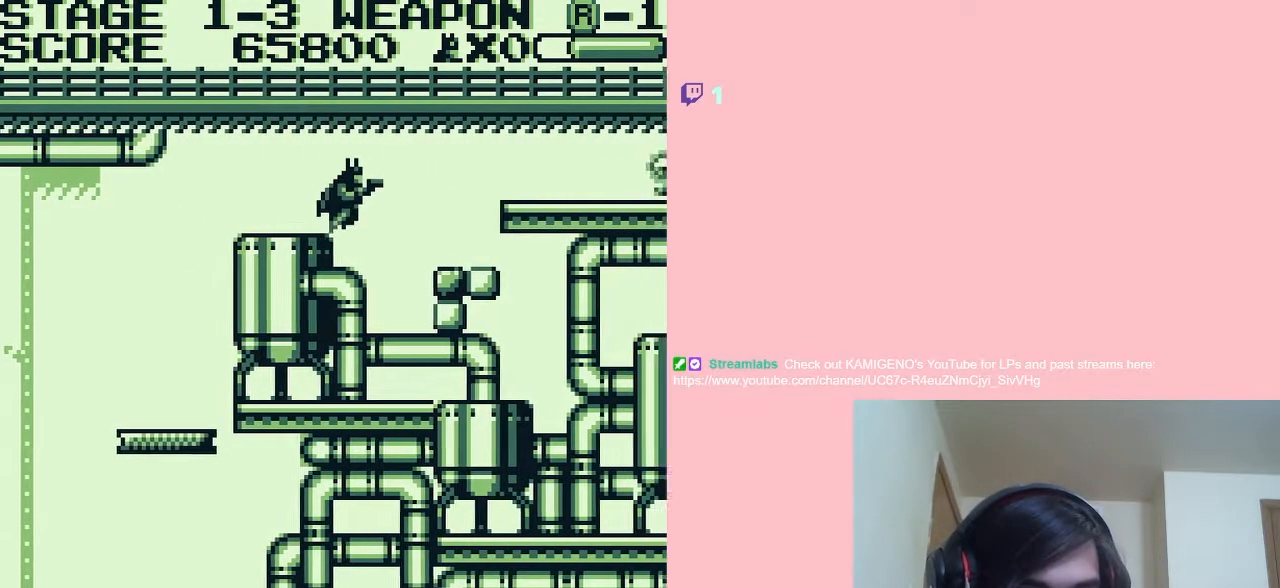
{"buttons": [], "left_stick": "center", "right_stick": "center", "events": [[100, "DPAD_RIGHT", "up"], [283, "DPAD_RIGHT", "down"], [400, "DPAD_RIGHT", "up"]]}
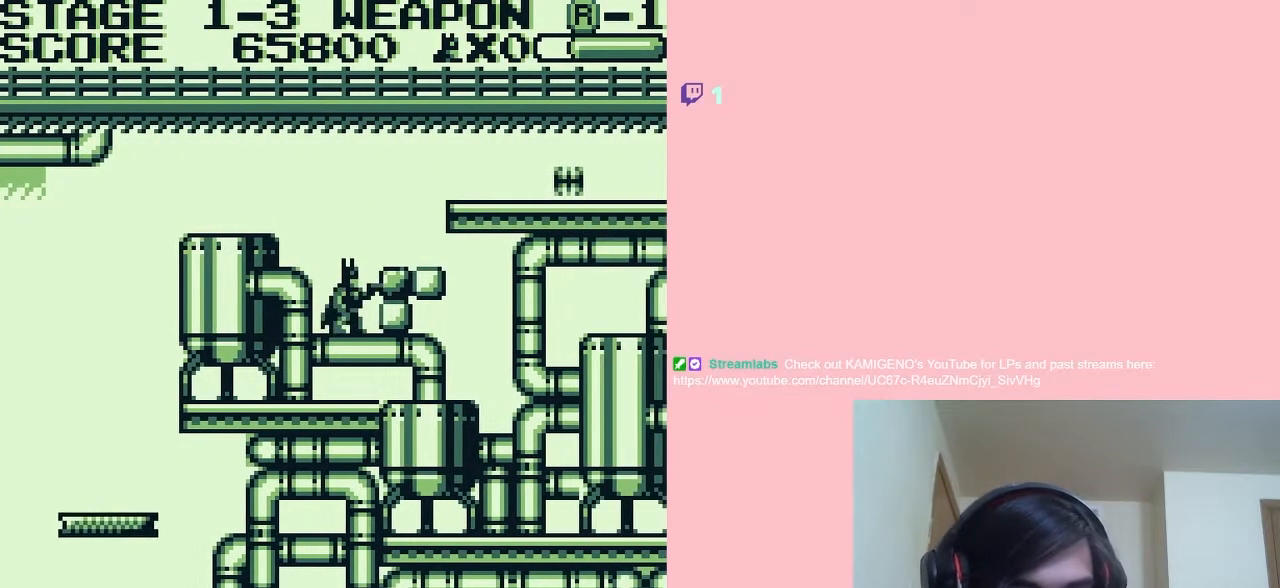
{"buttons": ["B", "DPAD_DOWN"], "left_stick": "center", "right_stick": "center", "events": [[33, "DPAD_DOWN", "down"], [500, "B", "down"]]}
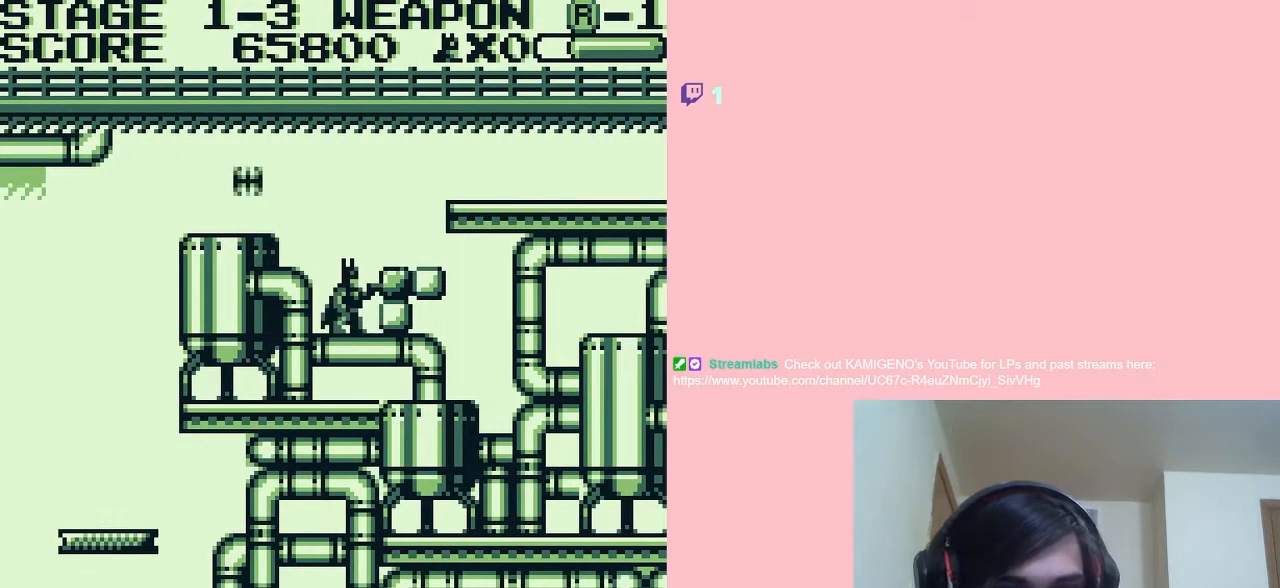
{"buttons": [], "left_stick": "center", "right_stick": "center", "events": [[33, "DPAD_DOWN", "up"], [117, "B", "up"], [217, "B", "down"], [333, "B", "up"], [433, "B", "down"], [500, "B", "up"]]}
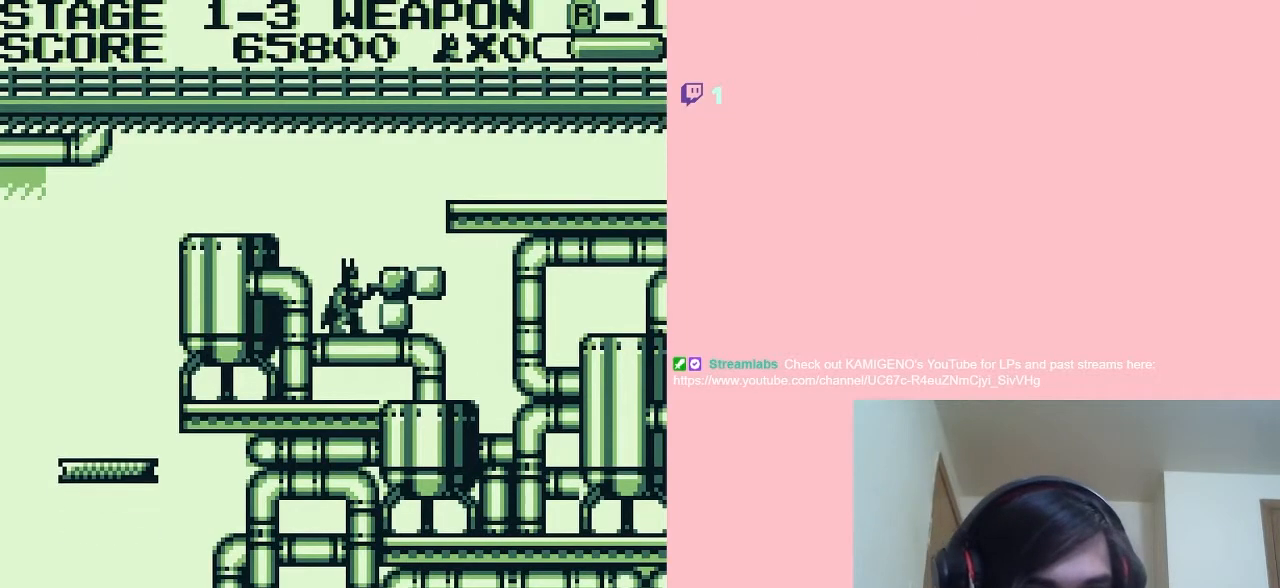
{"buttons": ["B"], "left_stick": "center", "right_stick": "center", "events": [[67, "B", "down"], [167, "B", "up"], [250, "B", "down"], [350, "B", "up"], [467, "B", "down"]]}
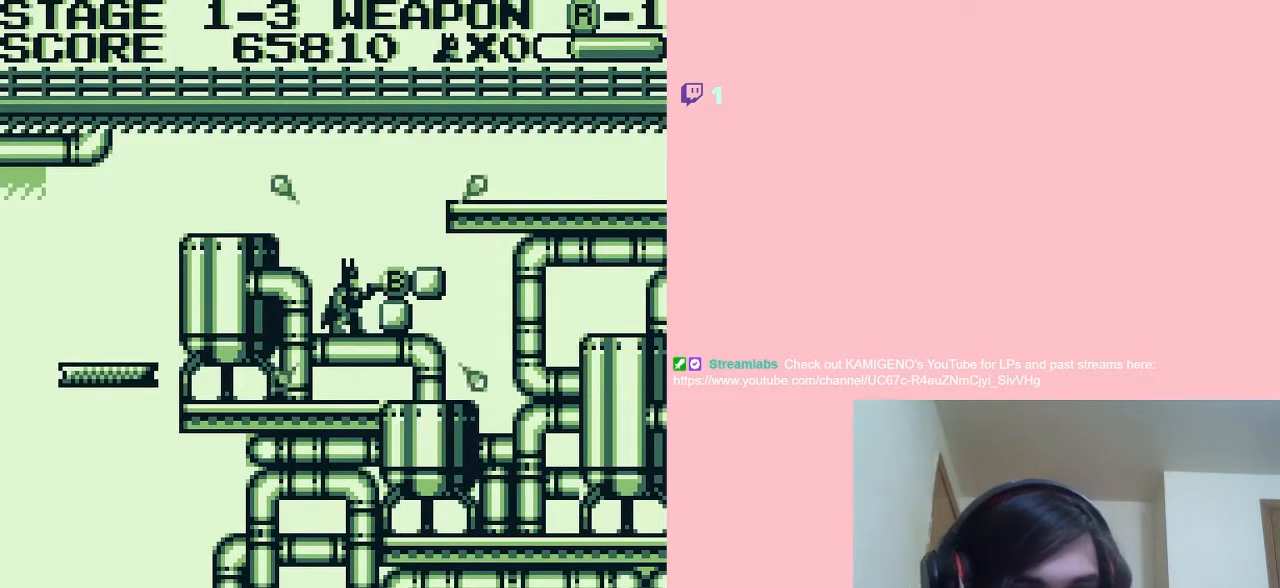
{"buttons": ["A"], "left_stick": "center", "right_stick": "center", "events": [[67, "B", "up"], [217, "B", "down"], [283, "B", "up"], [500, "A", "down"]]}
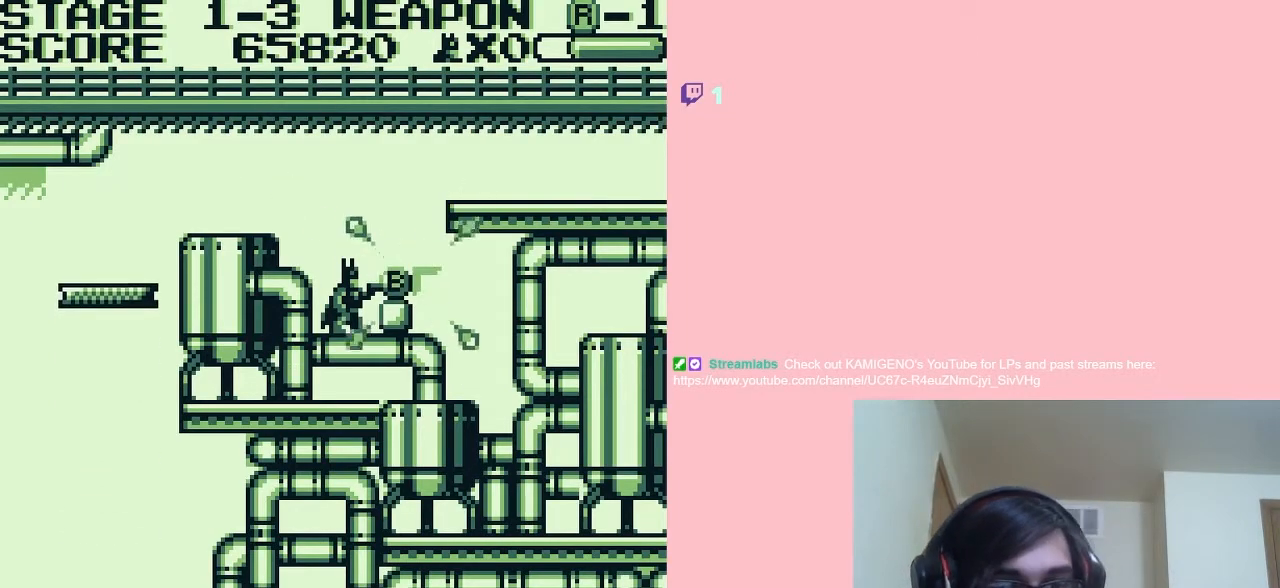
{"buttons": [], "left_stick": "center", "right_stick": "center", "events": [[33, "A", "up"], [33, "DPAD_RIGHT", "down"], [183, "DPAD_RIGHT", "up"]]}
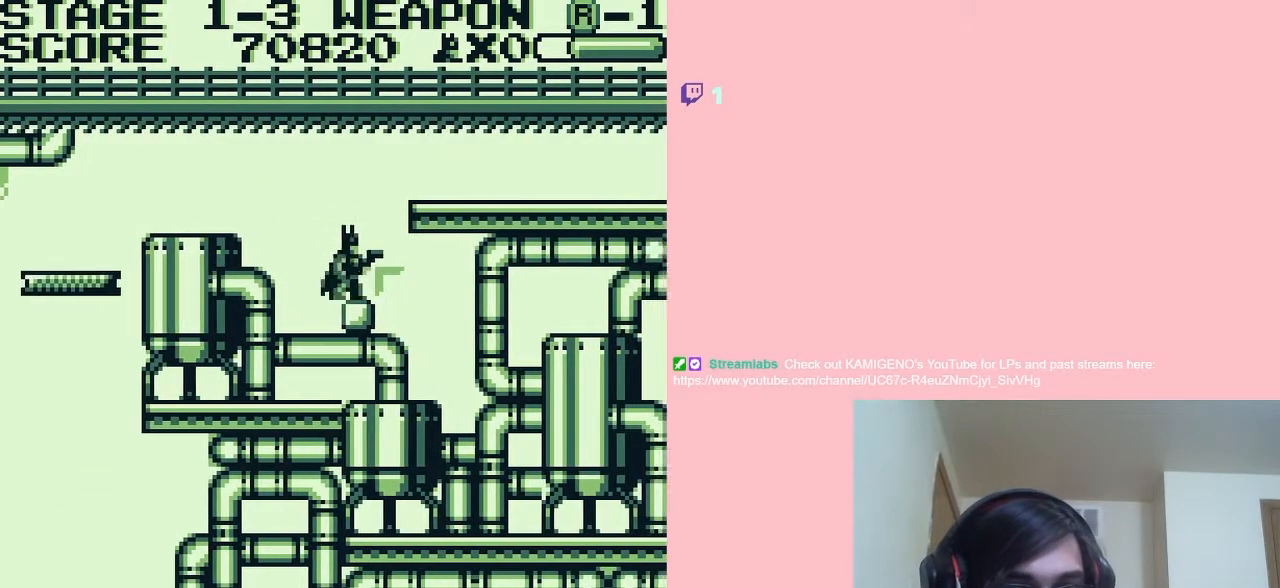
{"buttons": ["DPAD_RIGHT"], "left_stick": "center", "right_stick": "center", "events": [[67, "A", "down"], [83, "DPAD_RIGHT", "down"], [267, "A", "up"]]}
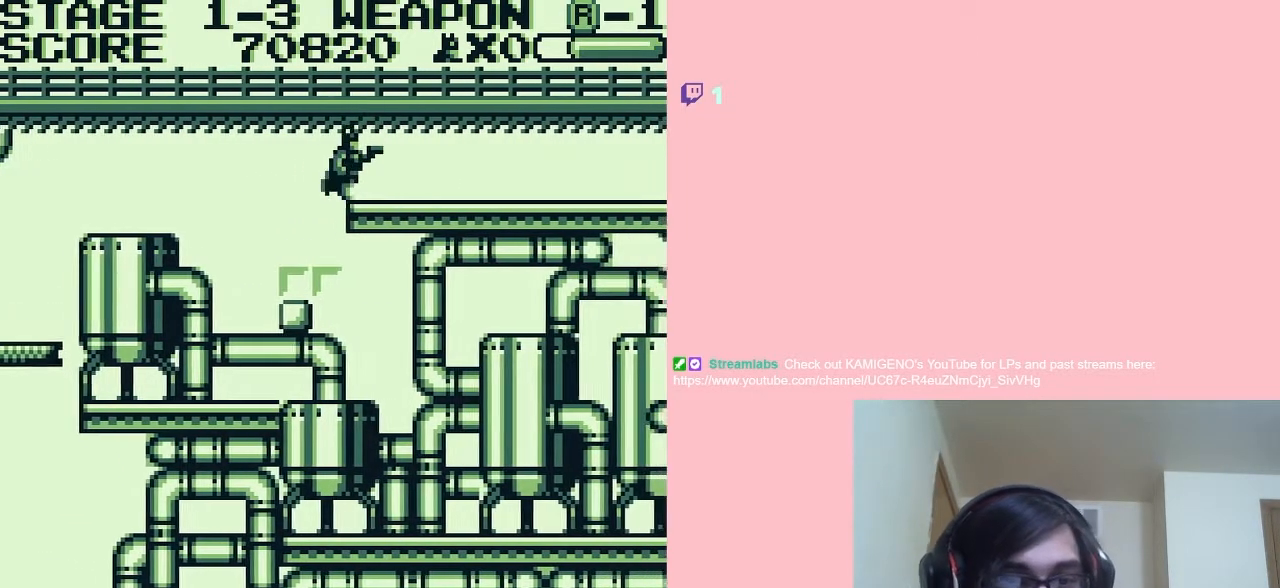
{"buttons": ["DPAD_RIGHT"], "left_stick": "center", "right_stick": "center", "events": []}
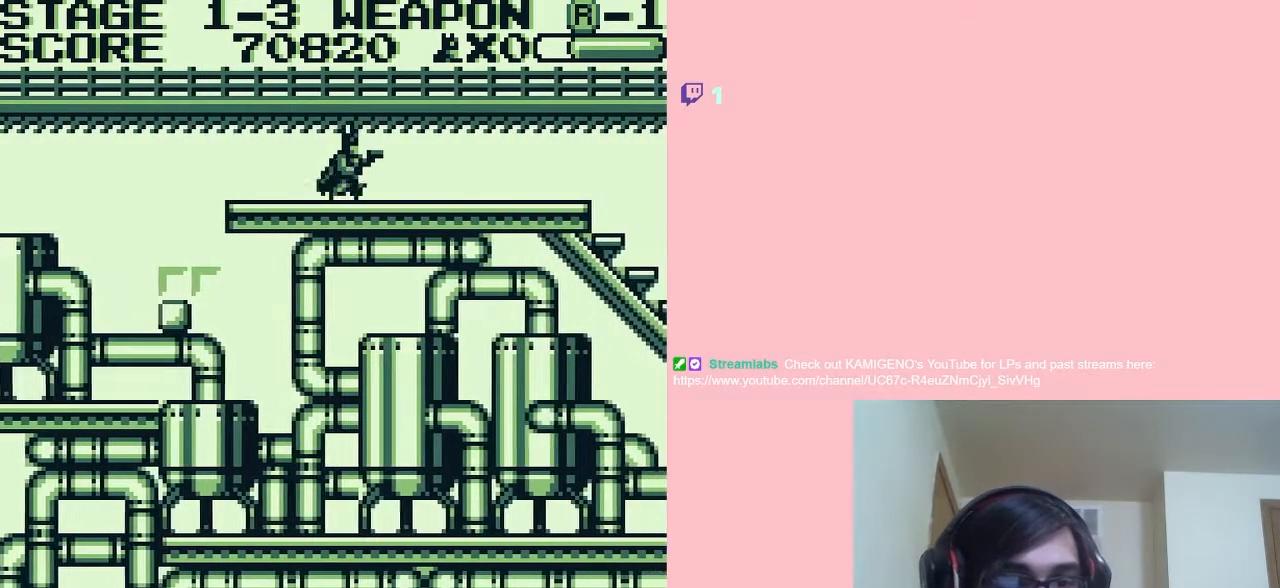
{"buttons": ["DPAD_RIGHT"], "left_stick": "center", "right_stick": "center", "events": []}
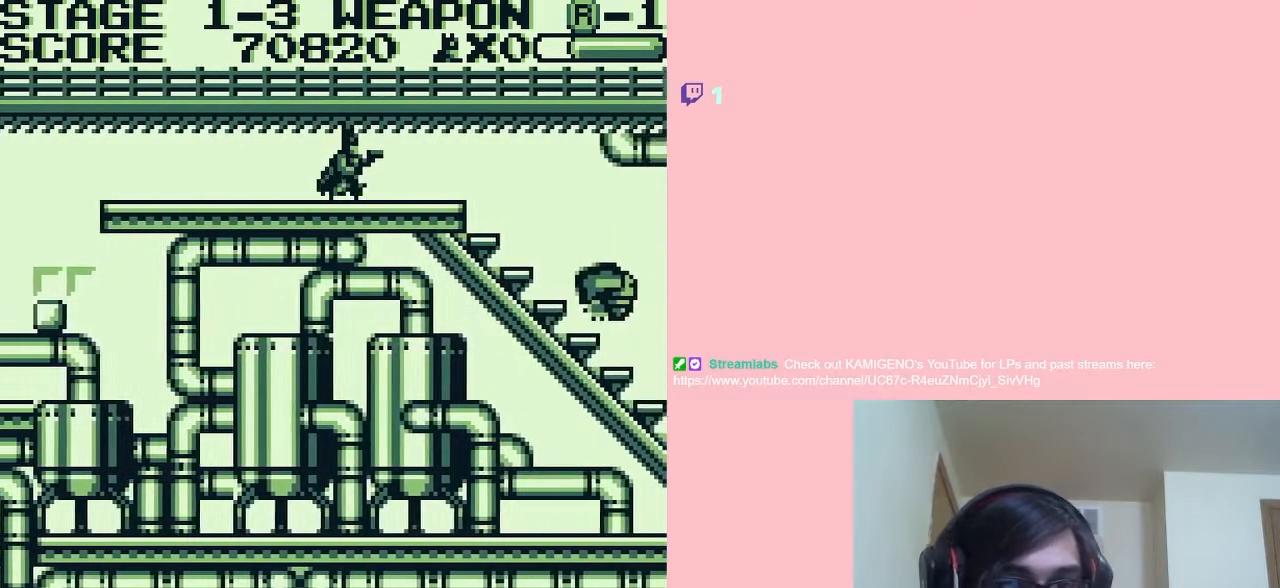
{"buttons": ["DPAD_DOWN"], "left_stick": "center", "right_stick": "center", "events": [[183, "DPAD_RIGHT", "up"], [350, "DPAD_DOWN", "down"]]}
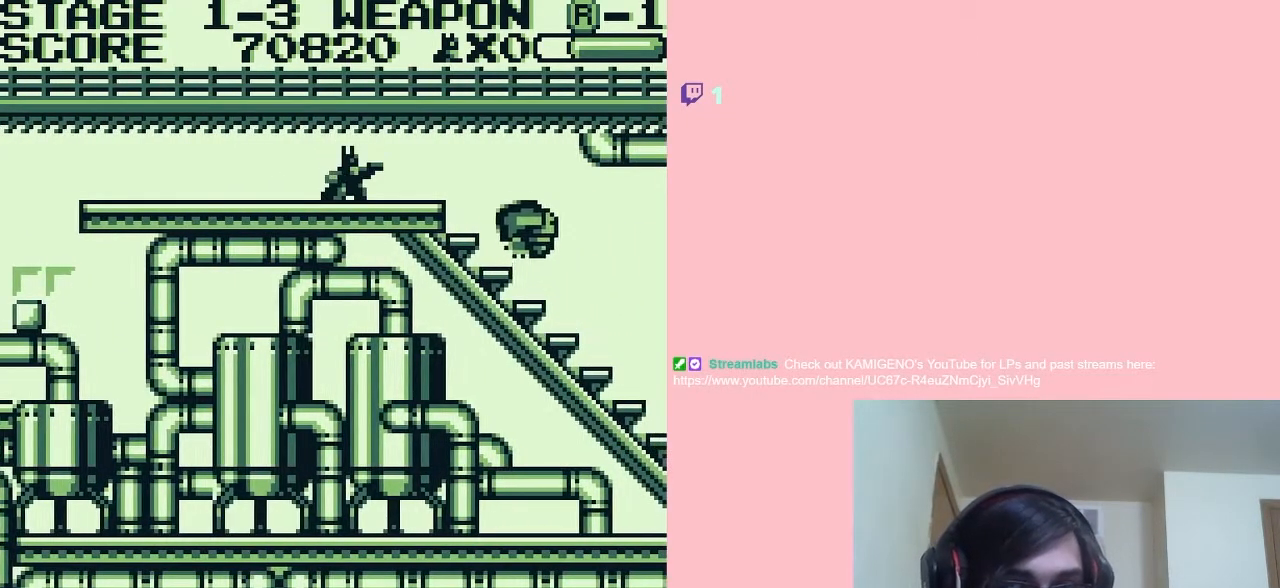
{"buttons": ["DPAD_DOWN"], "left_stick": "center", "right_stick": "center", "events": []}
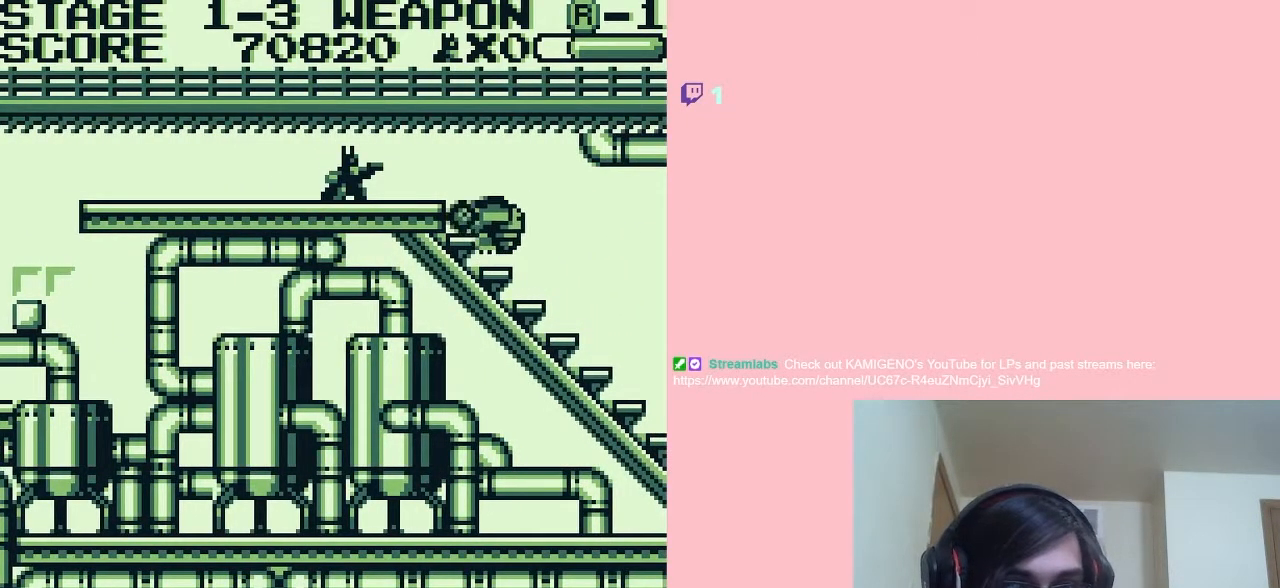
{"buttons": ["DPAD_DOWN"], "left_stick": "center", "right_stick": "center", "events": [[250, "B", "down"], [400, "B", "up"]]}
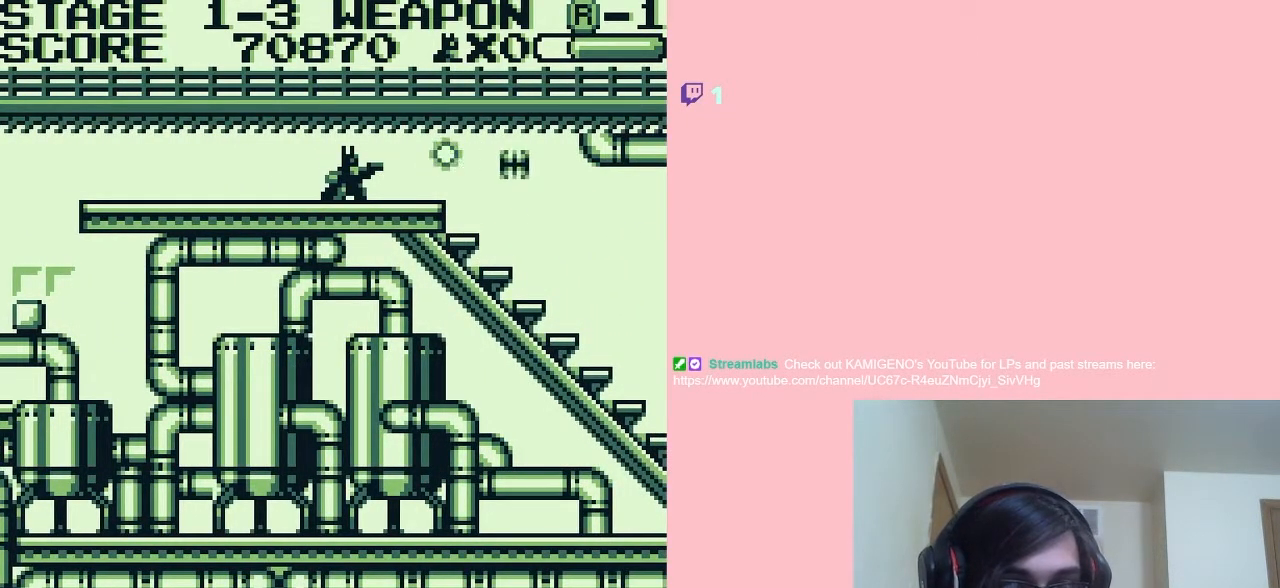
{"buttons": ["DPAD_DOWN"], "left_stick": "center", "right_stick": "center", "events": [[350, "B", "down"], [500, "B", "up"]]}
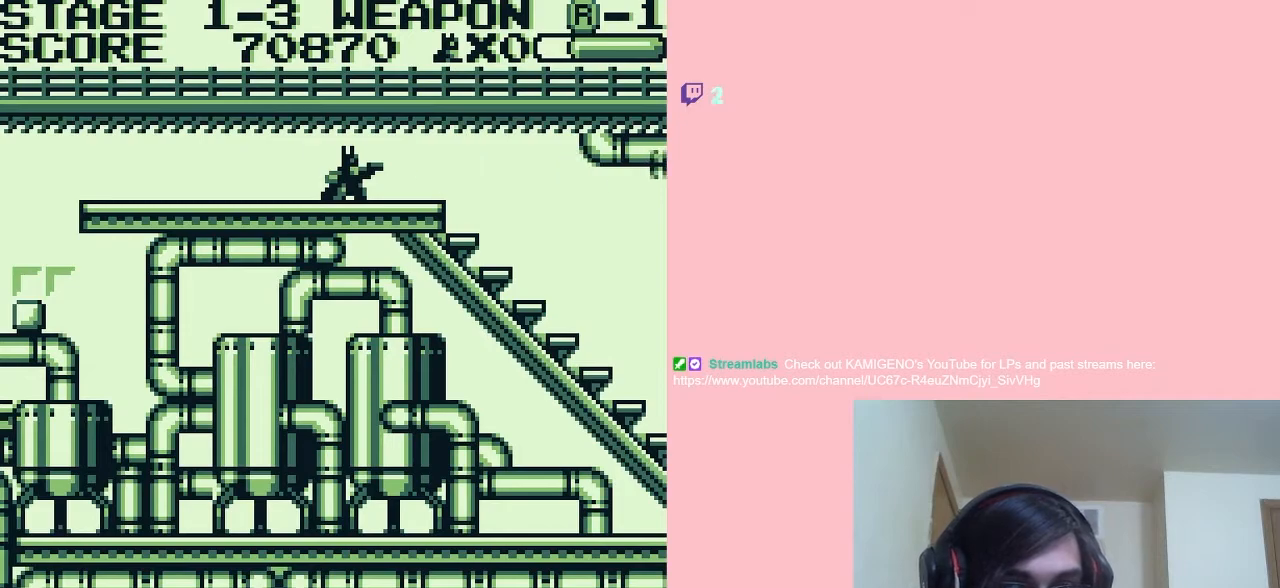
{"buttons": ["DPAD_DOWN"], "left_stick": "center", "right_stick": "center", "events": []}
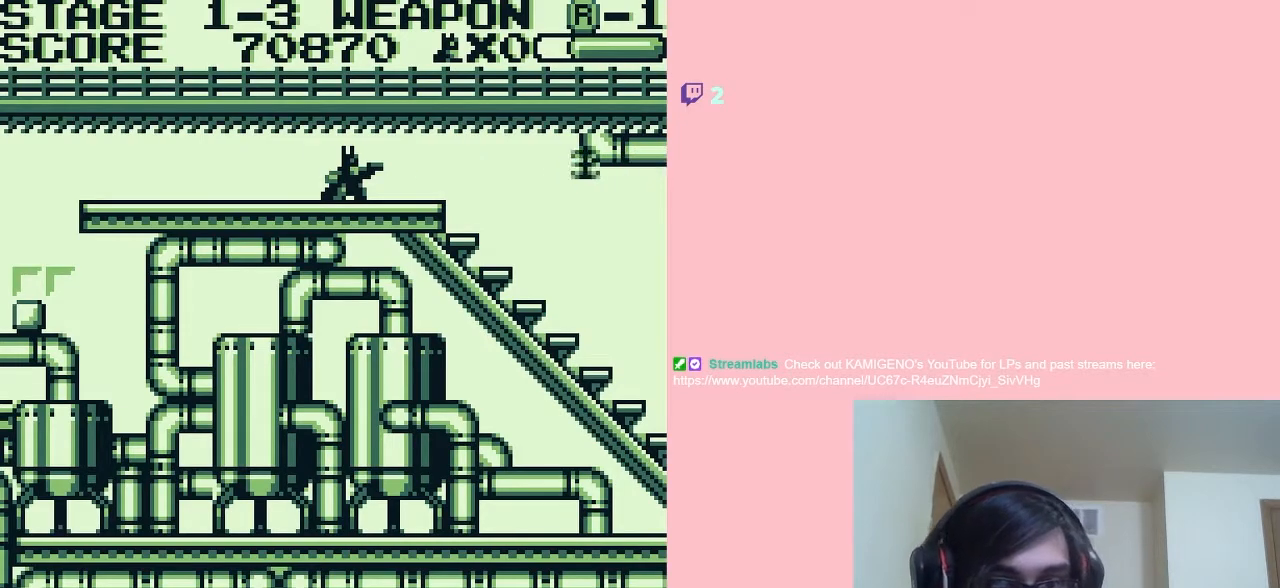
{"buttons": ["DPAD_DOWN"], "left_stick": "center", "right_stick": "center", "events": []}
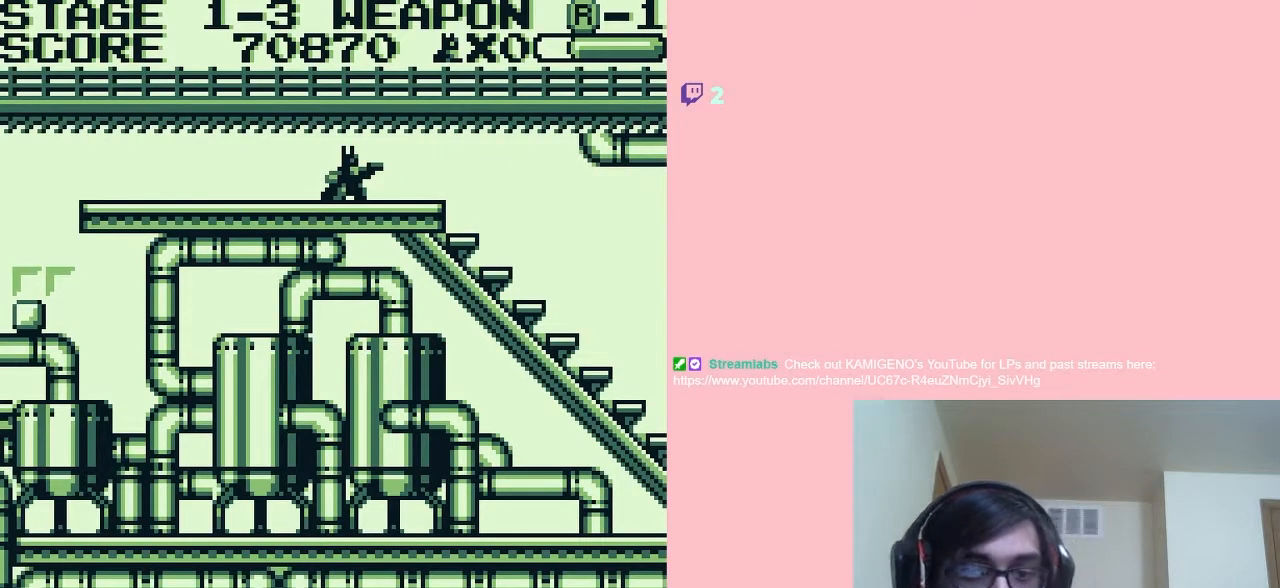
{"buttons": ["DPAD_DOWN"], "left_stick": "center", "right_stick": "center", "events": []}
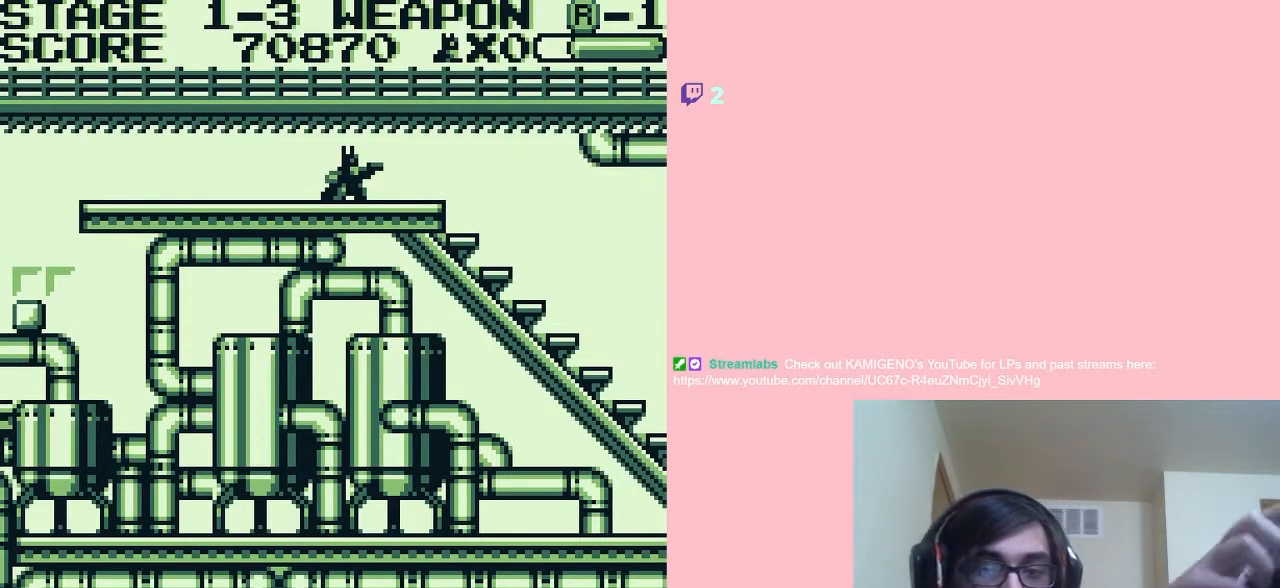
{"buttons": ["DPAD_DOWN"], "left_stick": "center", "right_stick": "center", "events": []}
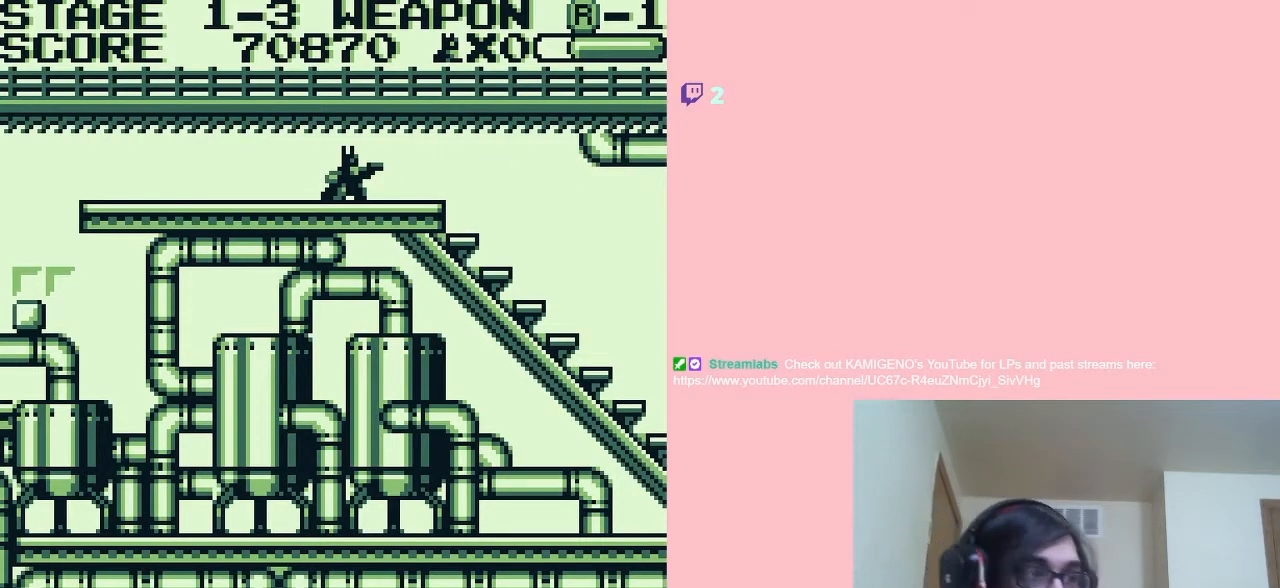
{"buttons": ["DPAD_DOWN"], "left_stick": "center", "right_stick": "center", "events": []}
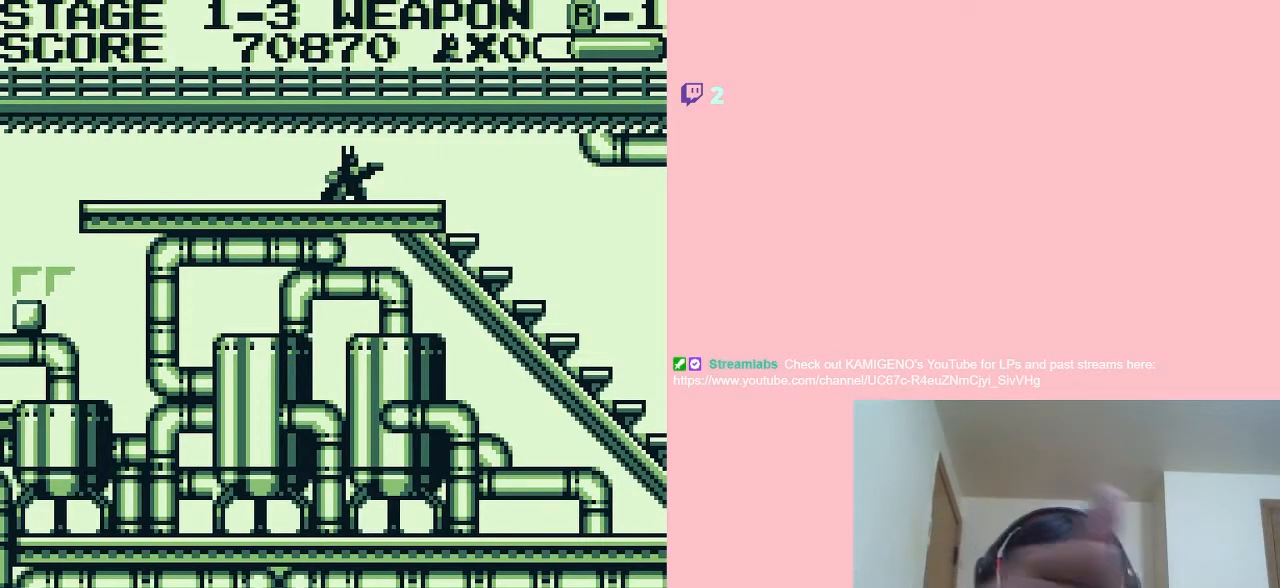
{"buttons": ["DPAD_DOWN"], "left_stick": "center", "right_stick": "center", "events": []}
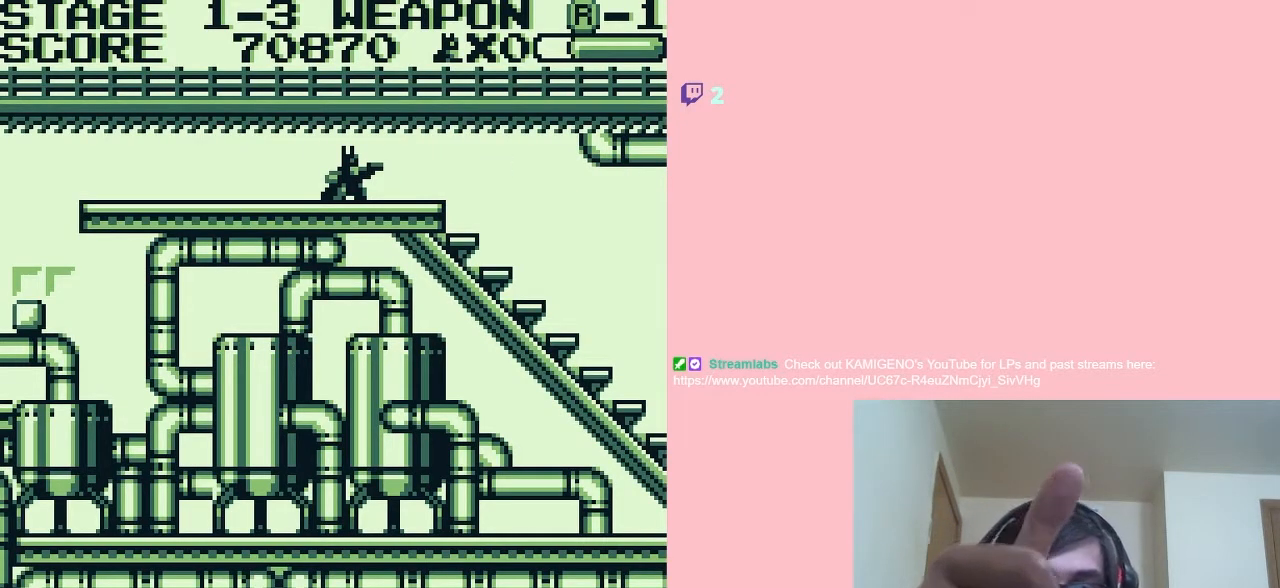
{"buttons": ["DPAD_DOWN"], "left_stick": "center", "right_stick": "center", "events": []}
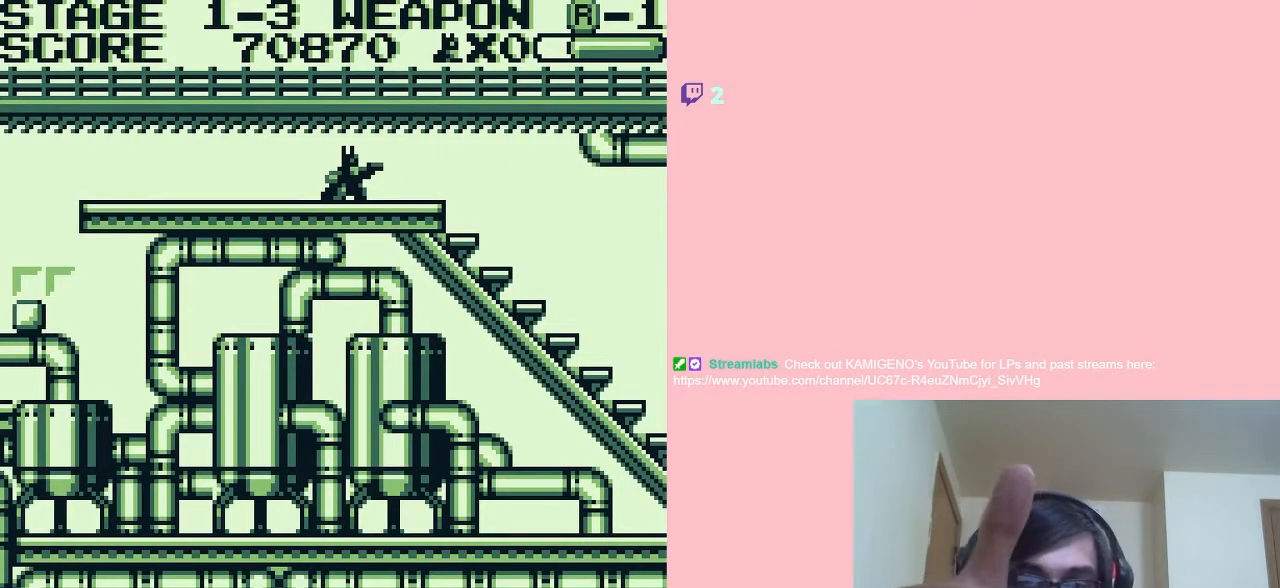
{"buttons": ["DPAD_DOWN"], "left_stick": "center", "right_stick": "center", "events": []}
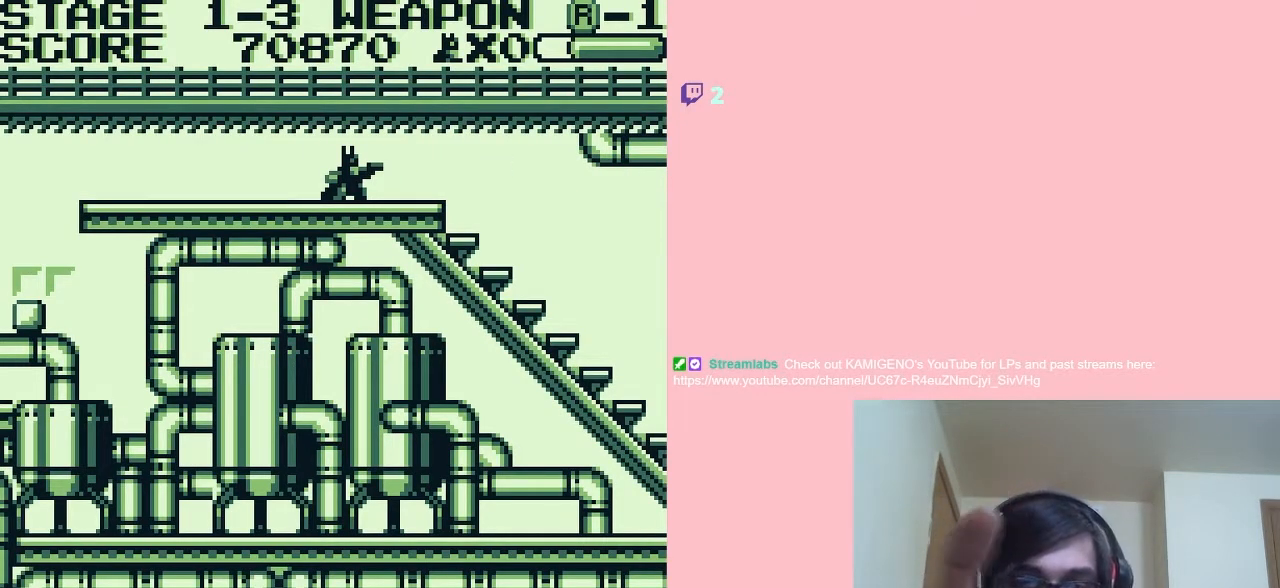
{"buttons": ["DPAD_DOWN"], "left_stick": "center", "right_stick": "center", "events": []}
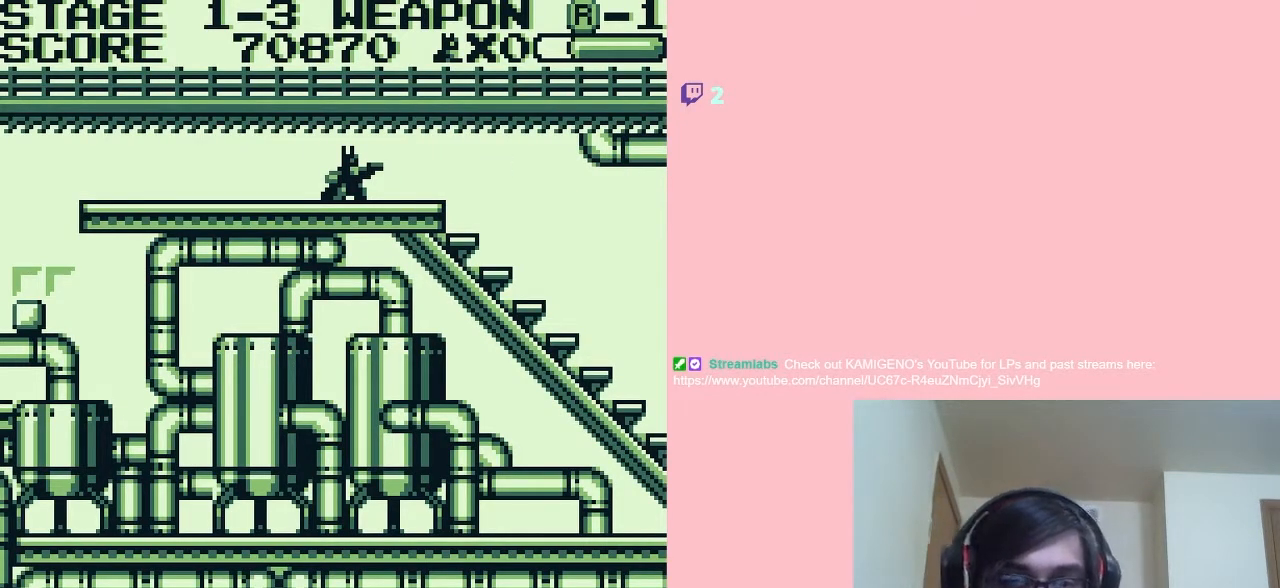
{"buttons": [], "left_stick": "center", "right_stick": "center", "events": [[433, "DPAD_DOWN", "up"]]}
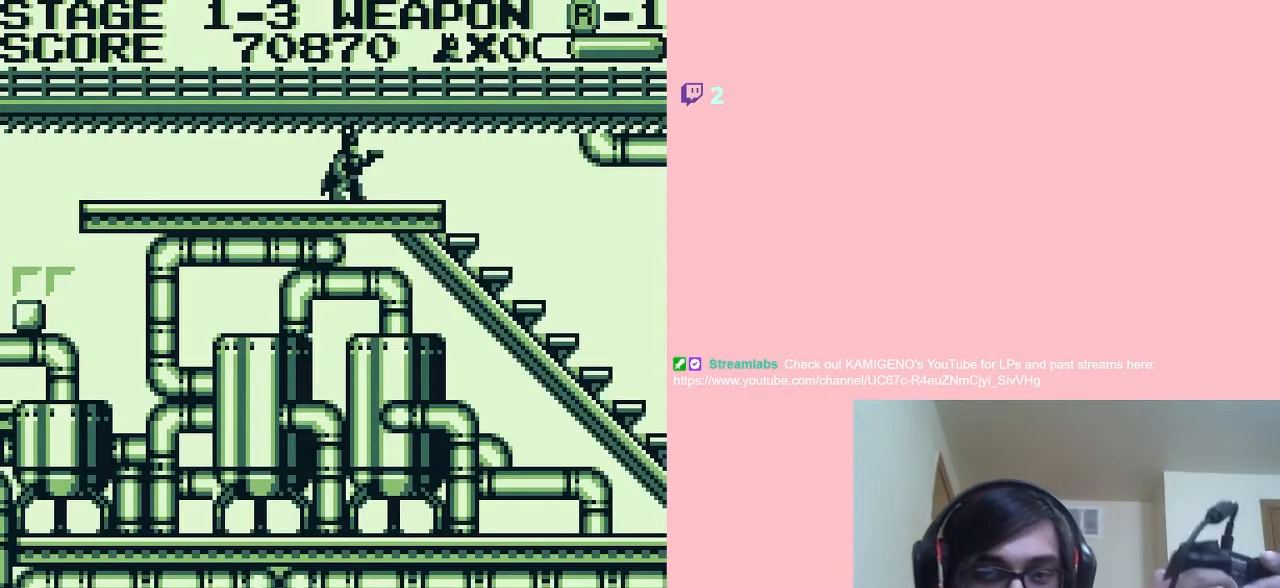
{"buttons": [], "left_stick": "center", "right_stick": "center", "events": []}
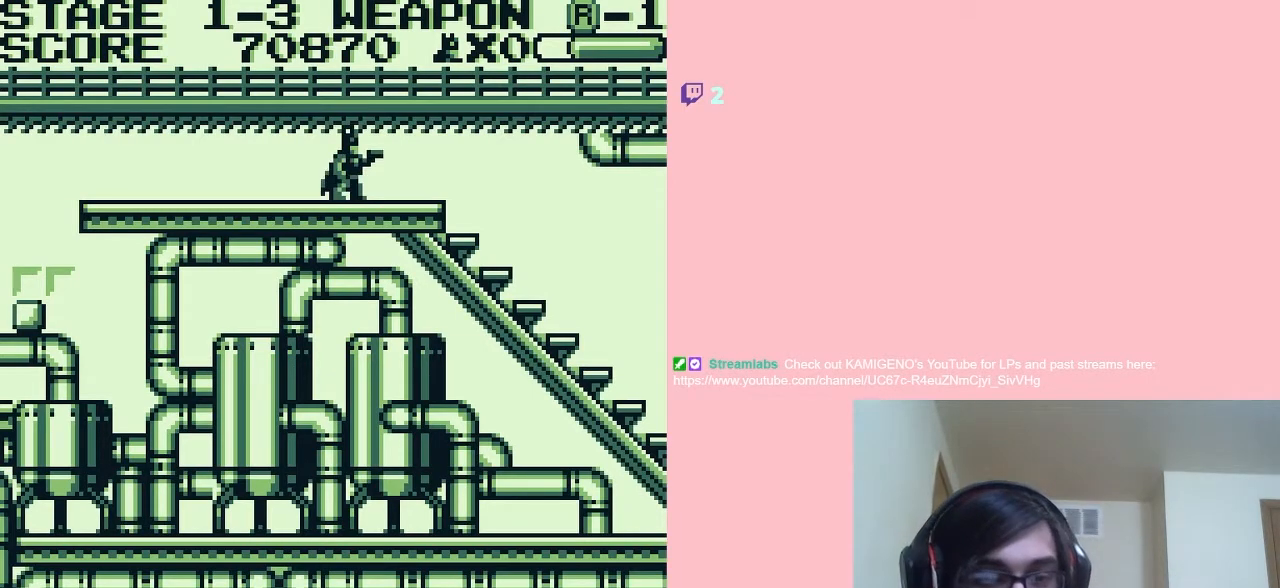
{"buttons": ["DPAD_RIGHT"], "left_stick": "center", "right_stick": "center", "events": [[100, "DPAD_RIGHT", "down"]]}
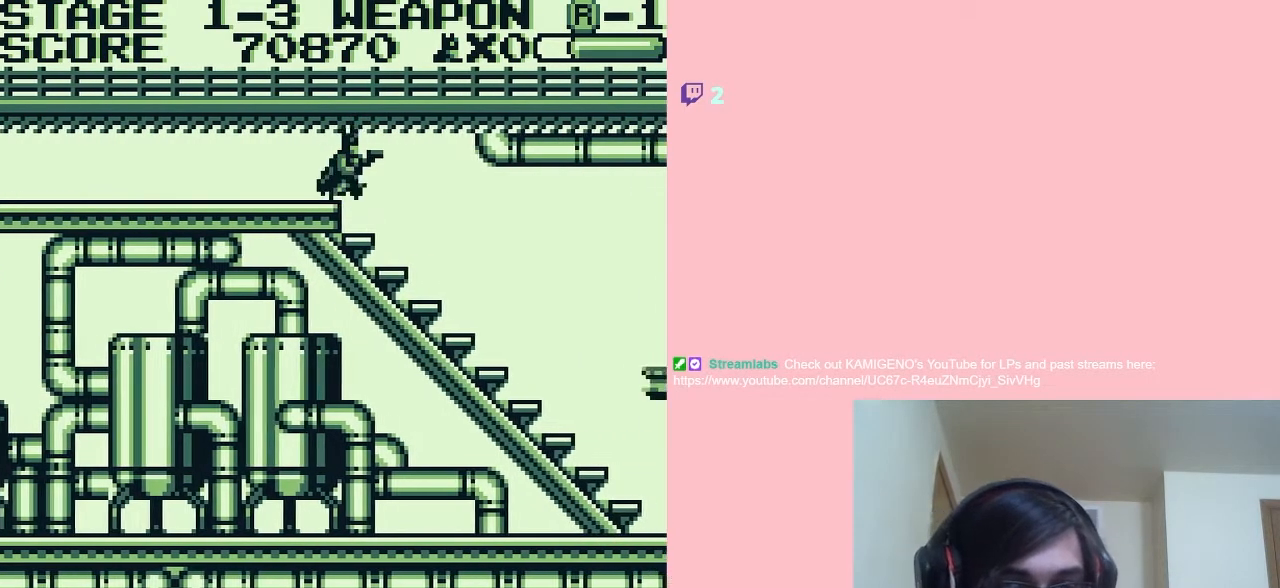
{"buttons": ["DPAD_RIGHT"], "left_stick": "center", "right_stick": "center", "events": []}
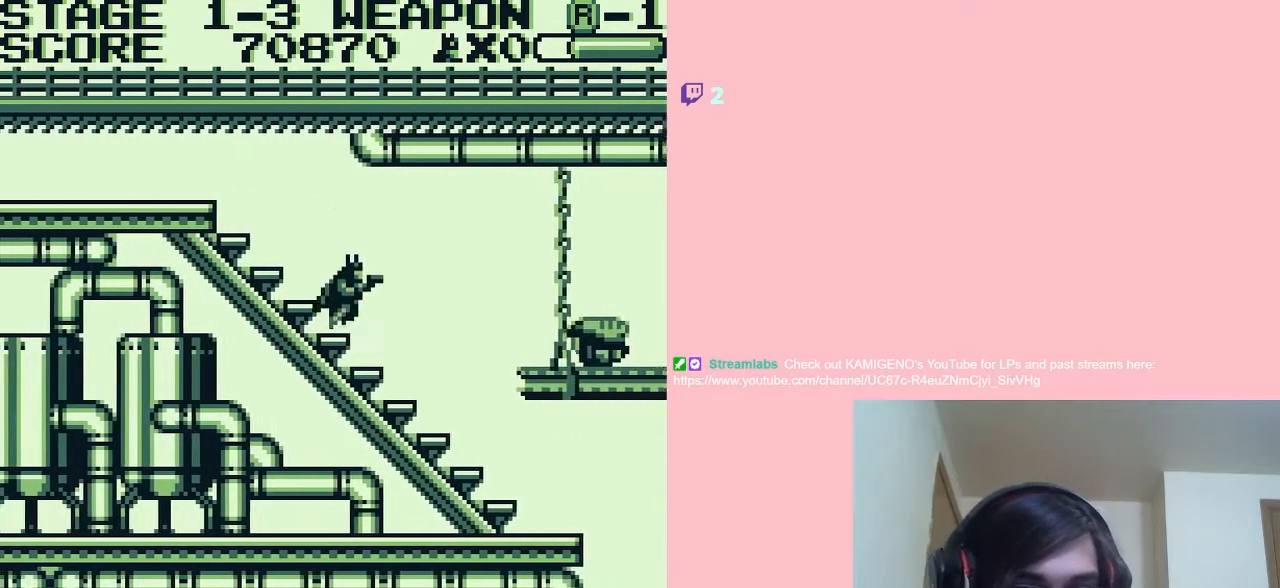
{"buttons": ["DPAD_DOWN"], "left_stick": "center", "right_stick": "center", "events": [[200, "DPAD_RIGHT", "up"], [250, "B", "down"], [400, "B", "up"], [467, "DPAD_DOWN", "down"]]}